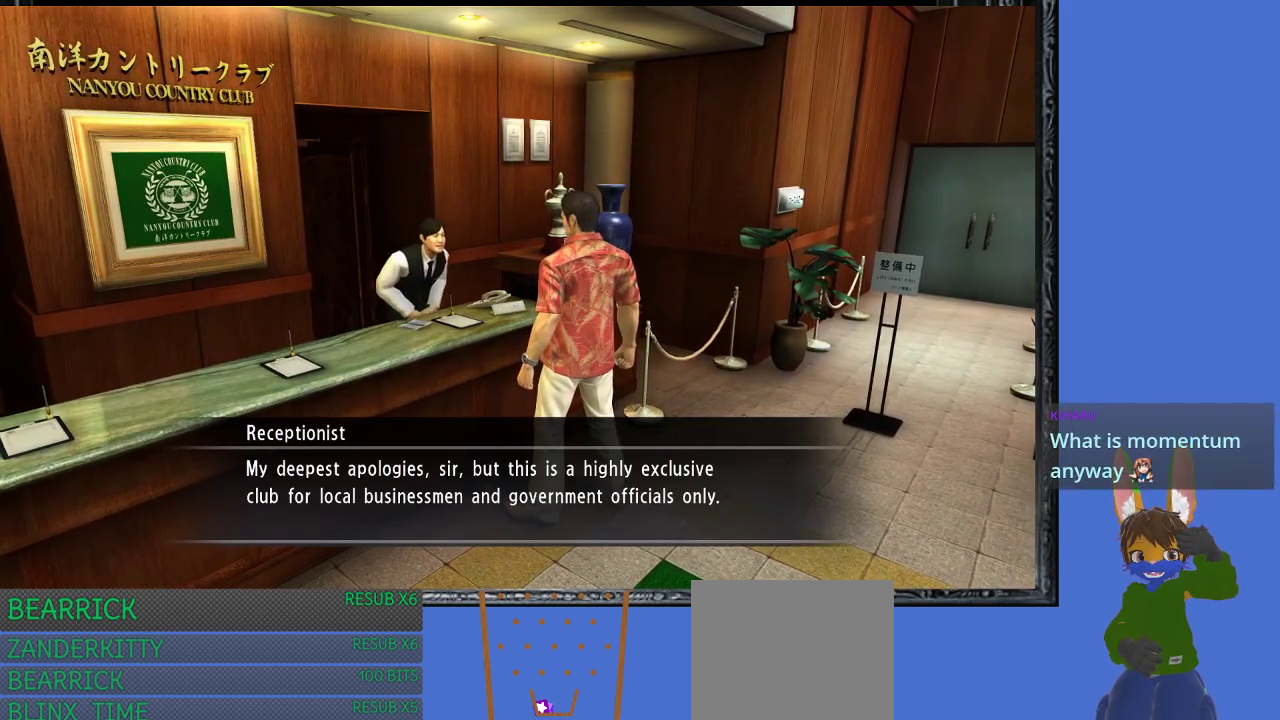
Gameplay with a controller (PlayStation layout); each line is a JSON object with the inputs held at the frame after it. "events" lists button and stick changes between this image and that frame as [ms after this image, input, new state], when the widget could be followed in between.
{"buttons": [], "left_stick": "center", "right_stick": "center", "events": []}
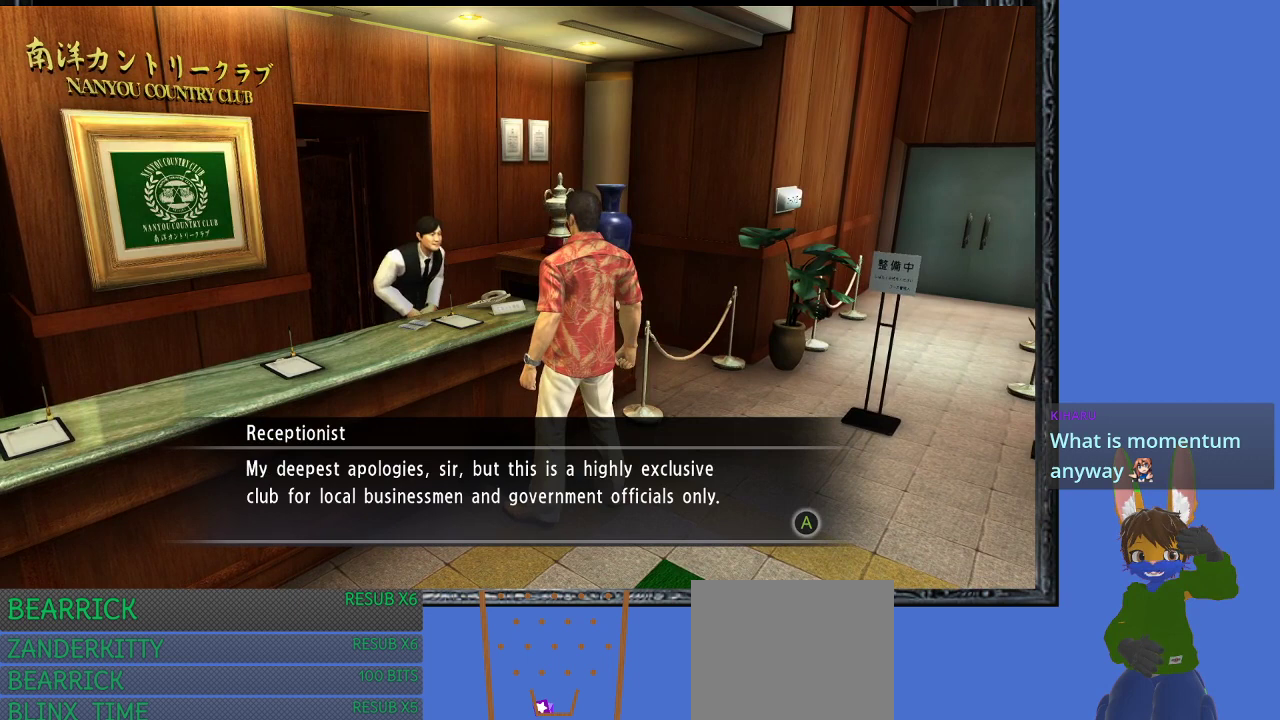
{"buttons": [], "left_stick": "center", "right_stick": "center", "events": []}
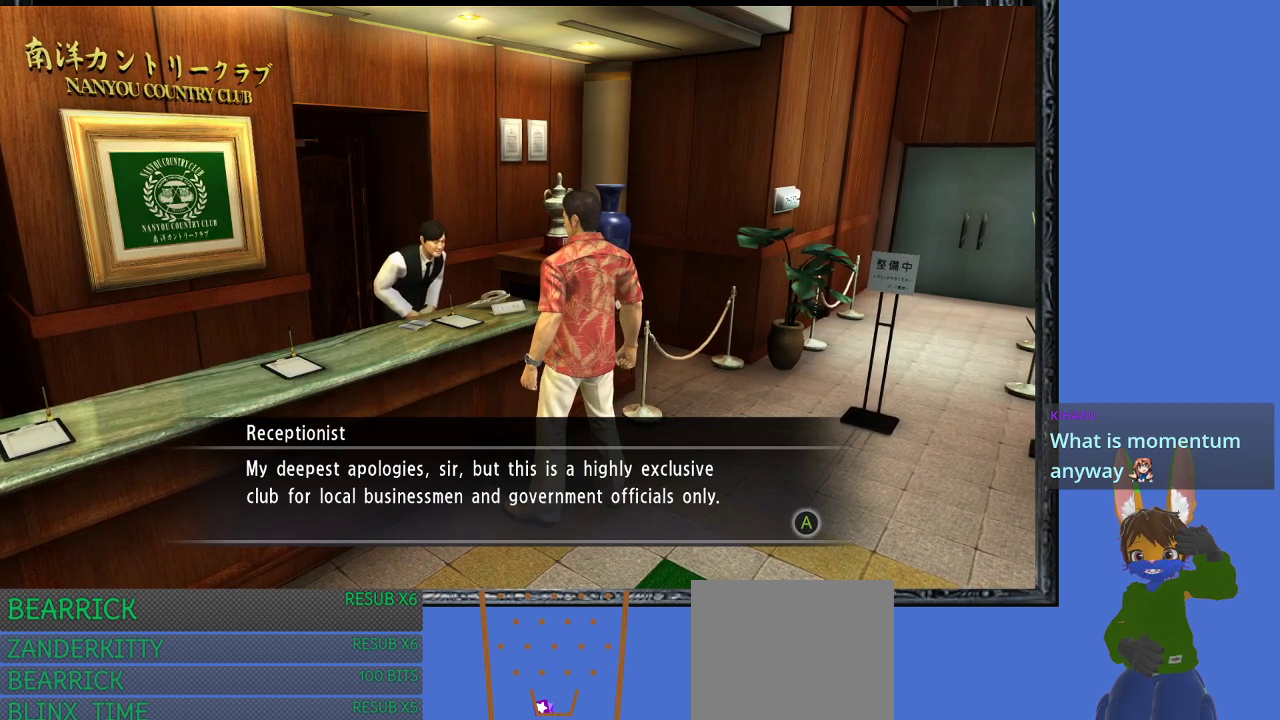
{"buttons": [], "left_stick": "center", "right_stick": "center", "events": []}
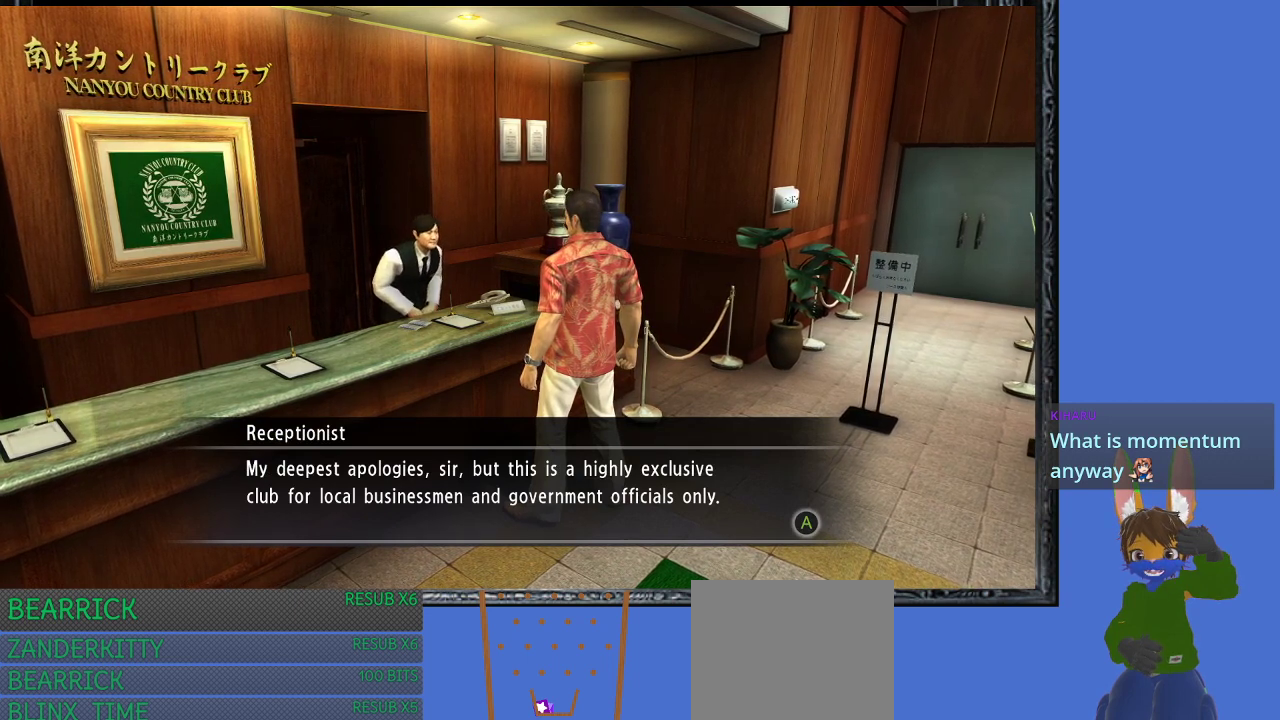
{"buttons": [], "left_stick": "center", "right_stick": "center", "events": []}
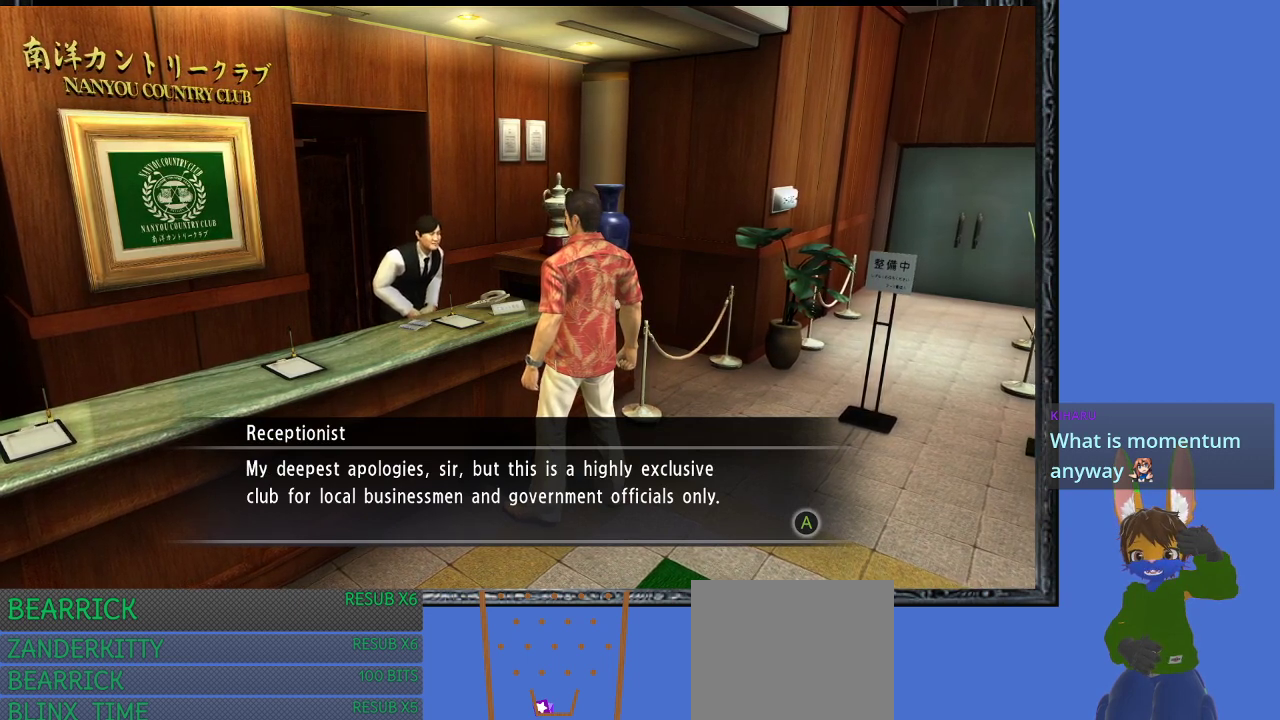
{"buttons": [], "left_stick": "center", "right_stick": "center", "events": []}
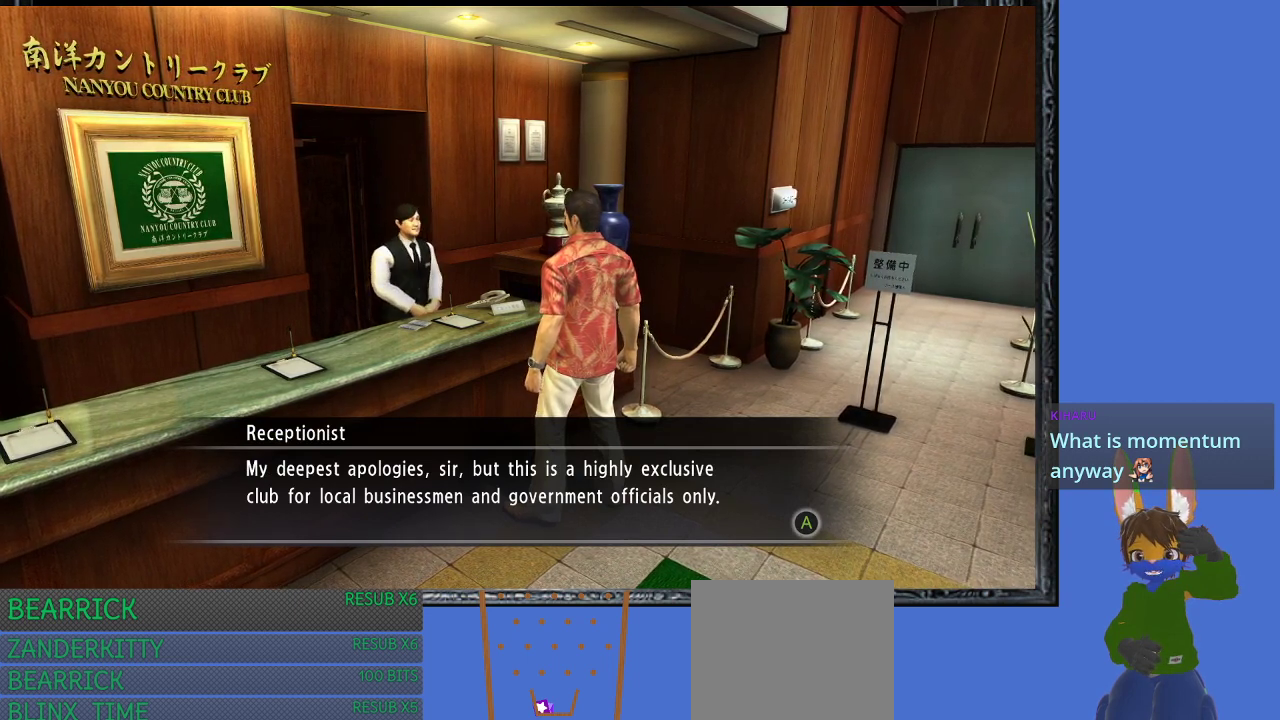
{"buttons": [], "left_stick": "center", "right_stick": "center", "events": []}
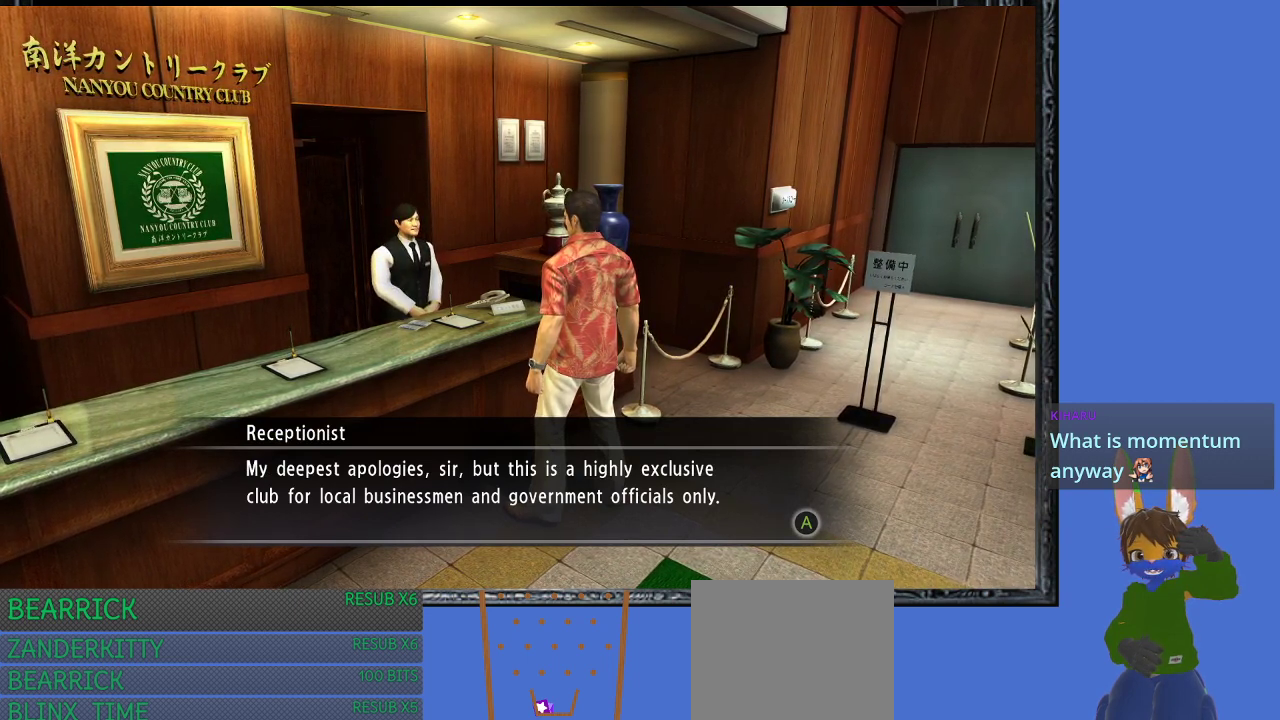
{"buttons": [], "left_stick": "center", "right_stick": "center", "events": []}
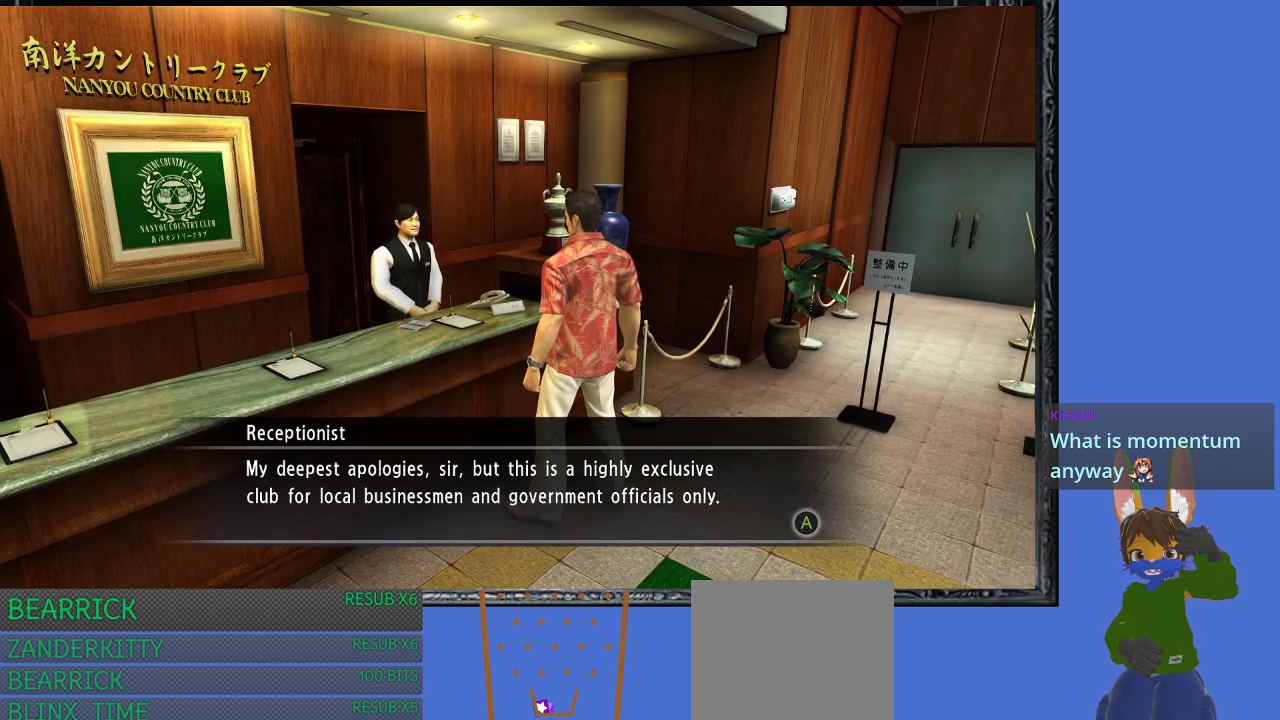
{"buttons": [], "left_stick": "center", "right_stick": "center", "events": []}
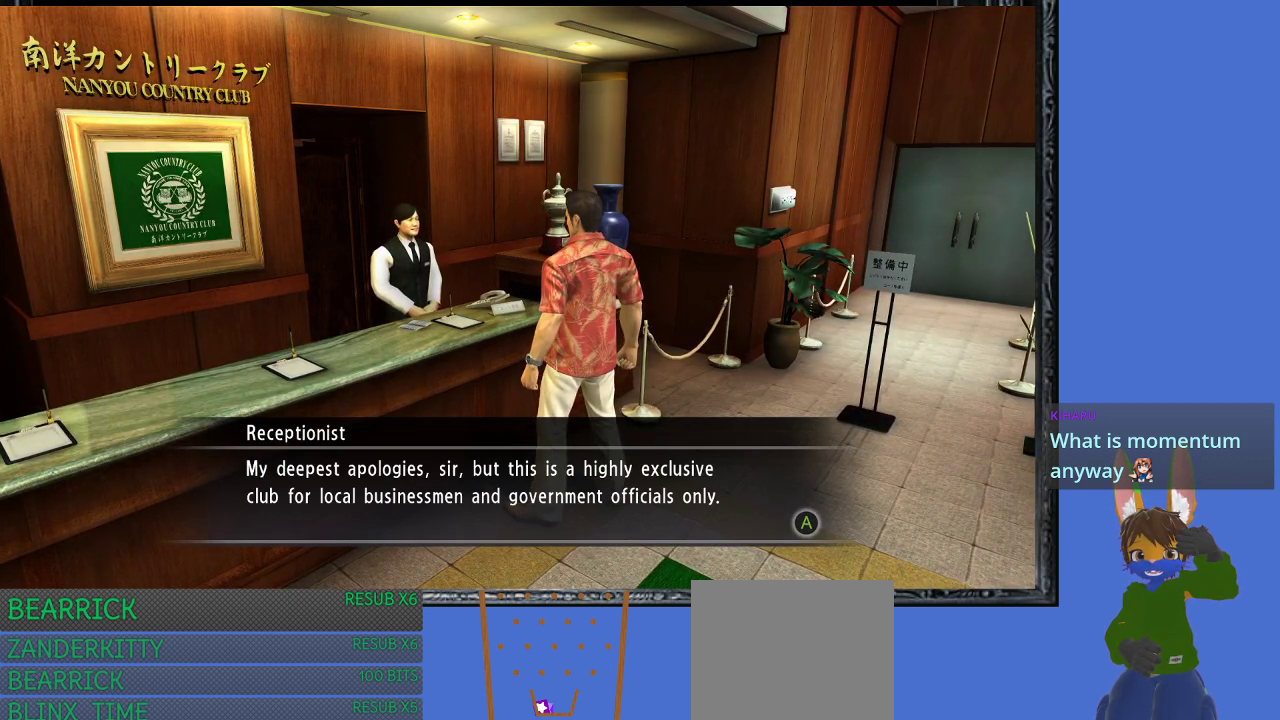
{"buttons": [], "left_stick": "center", "right_stick": "center", "events": [[33, "CROSS", "down"], [133, "CROSS", "up"]]}
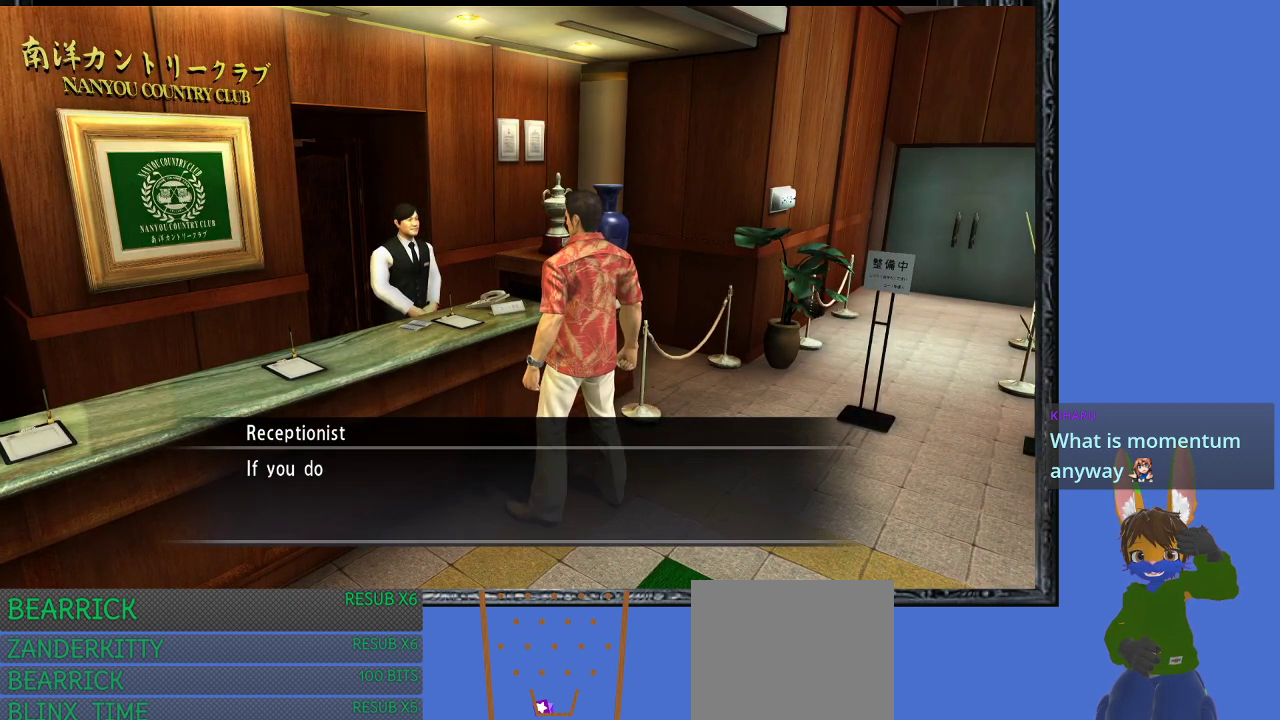
{"buttons": [], "left_stick": "center", "right_stick": "center", "events": [[67, "CROSS", "down"], [200, "CROSS", "up"]]}
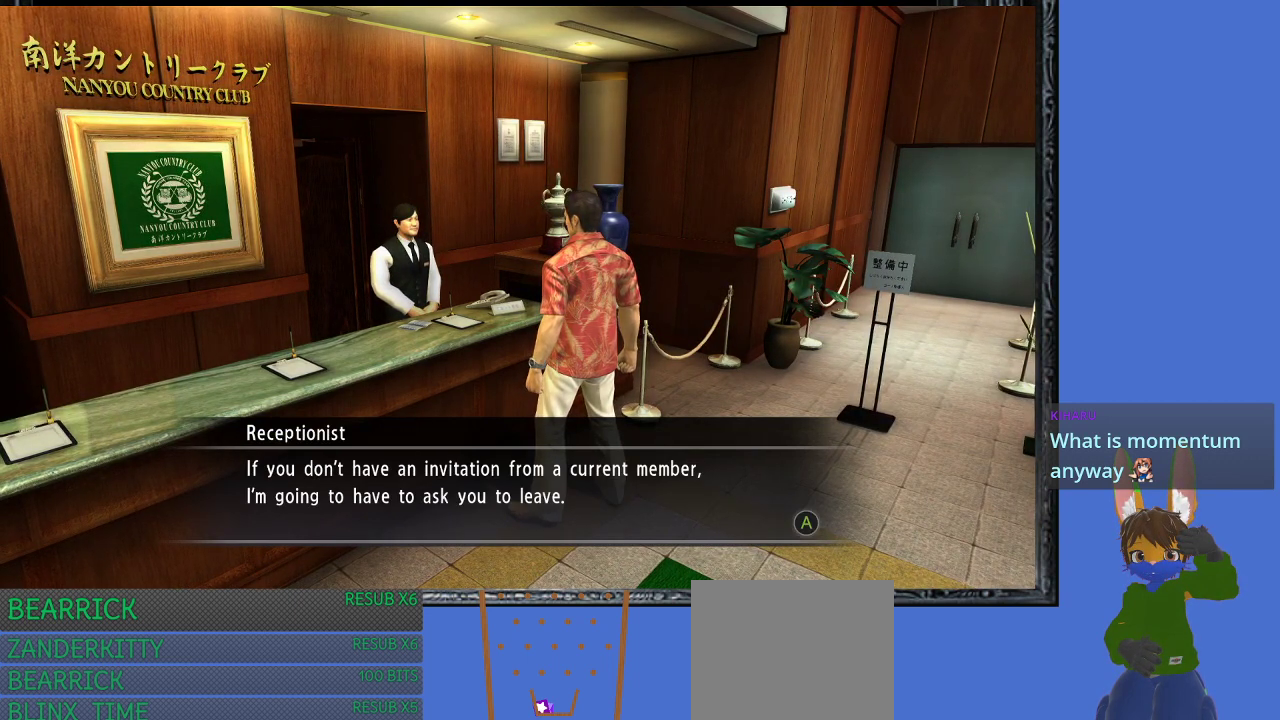
{"buttons": [], "left_stick": "center", "right_stick": "center", "events": []}
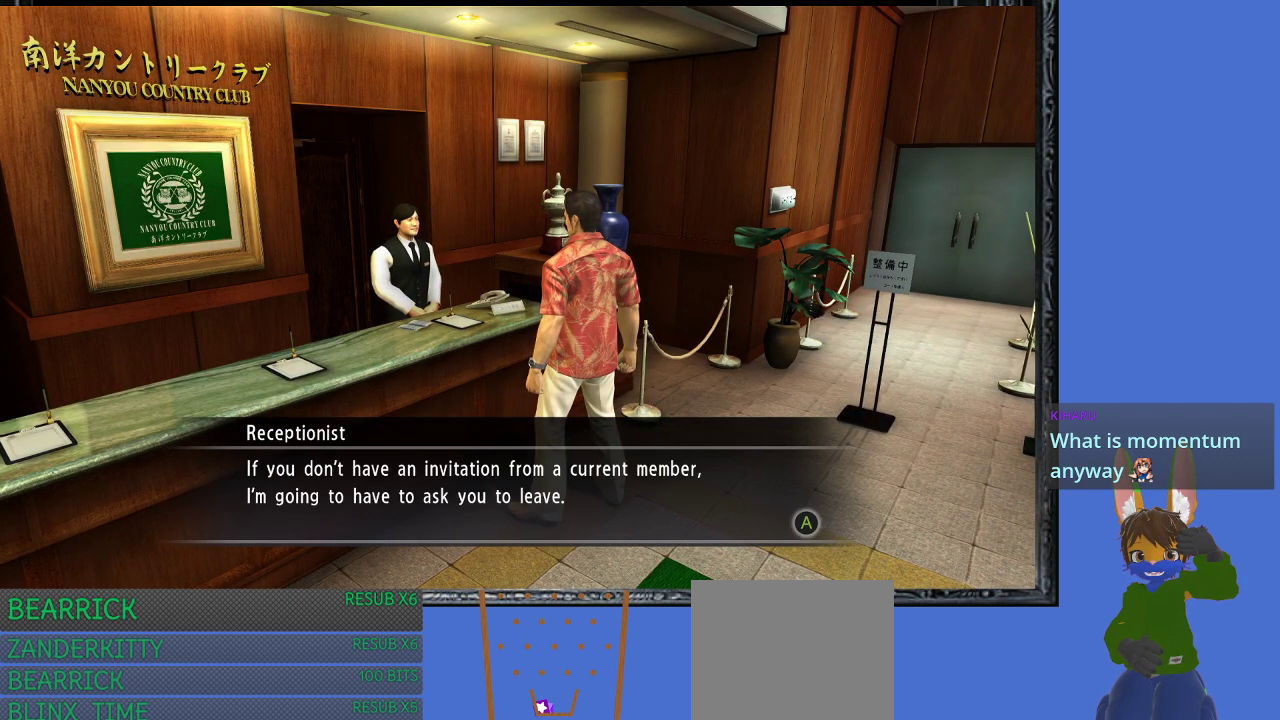
{"buttons": [], "left_stick": "center", "right_stick": "center", "events": []}
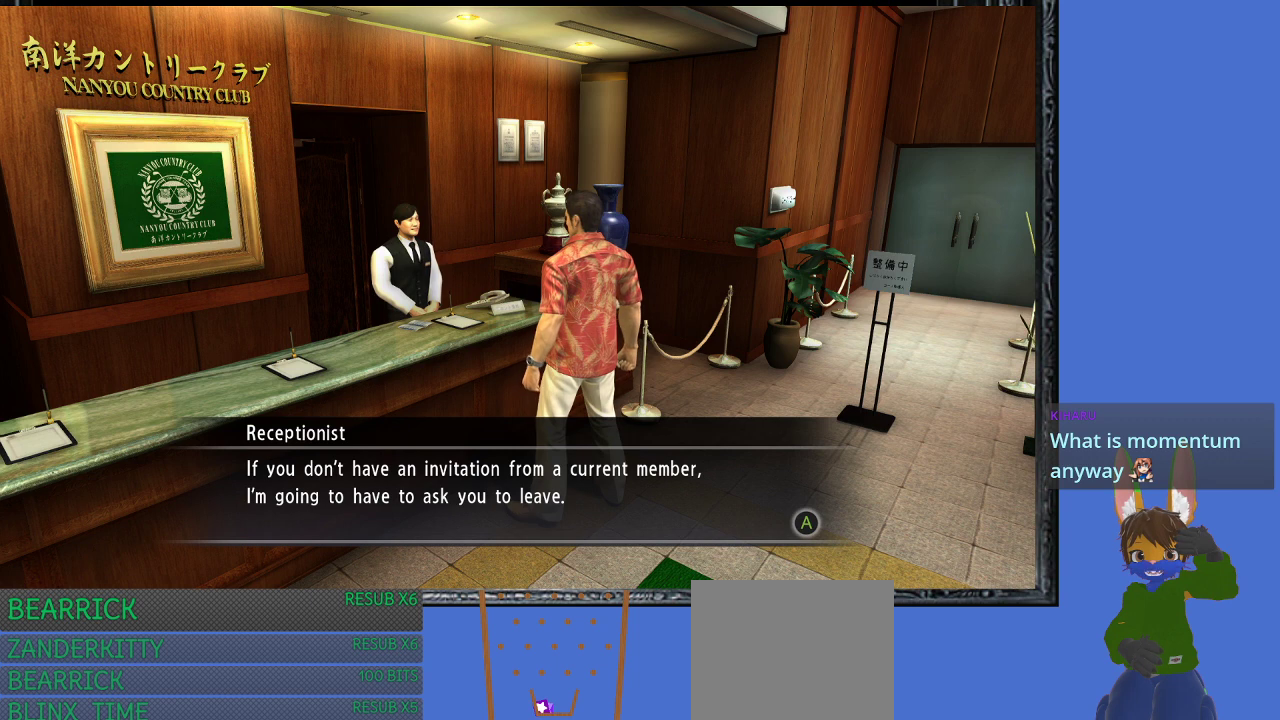
{"buttons": [], "left_stick": "center", "right_stick": "center", "events": []}
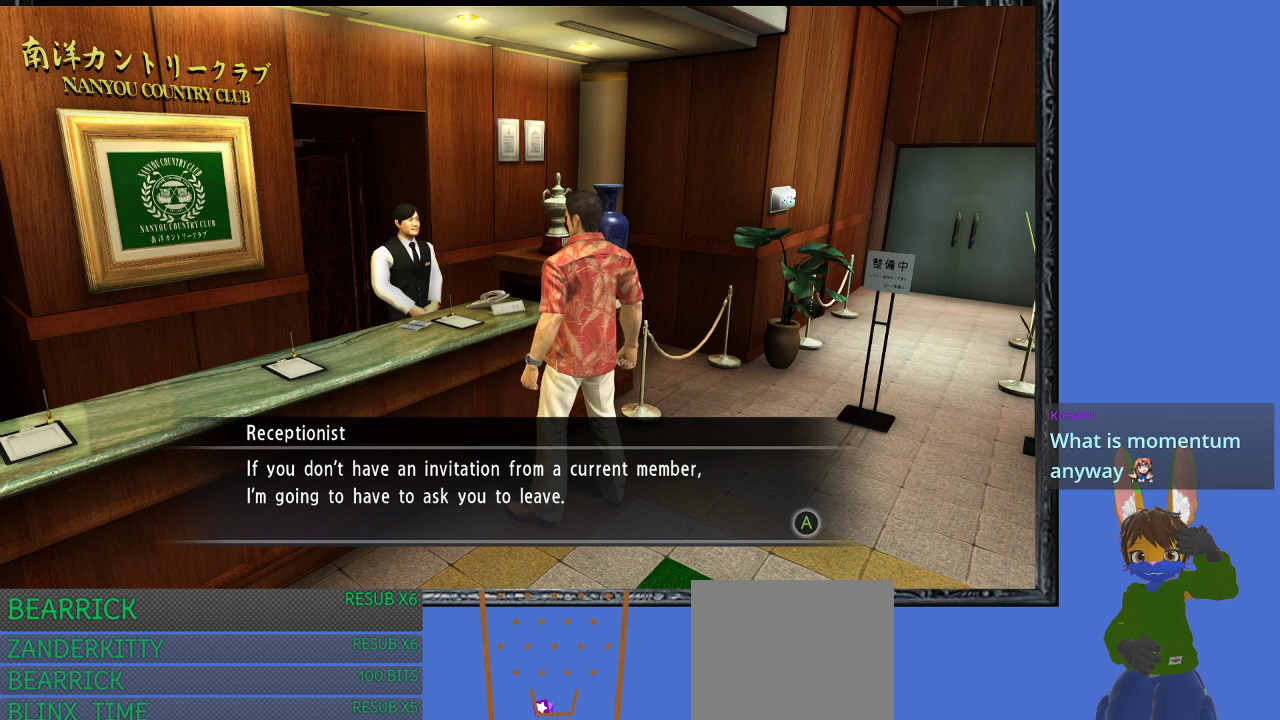
{"buttons": [], "left_stick": "center", "right_stick": "center", "events": []}
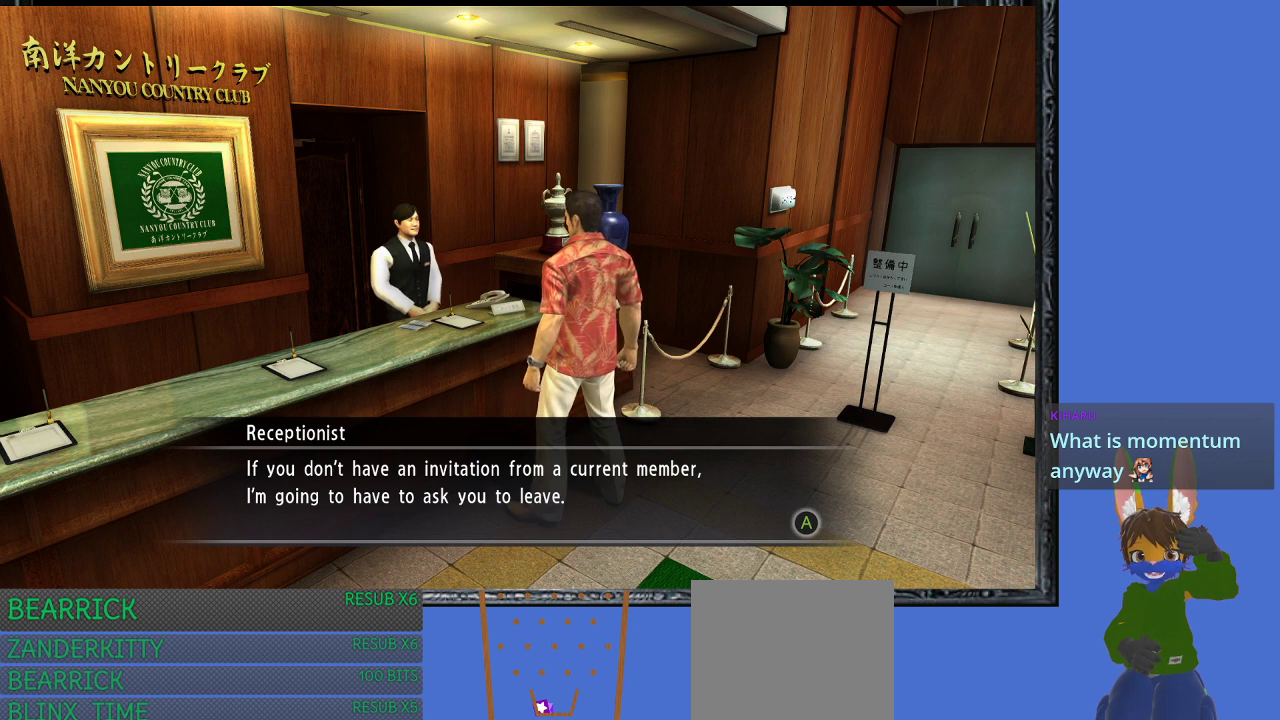
{"buttons": [], "left_stick": "center", "right_stick": "center", "events": [[167, "CROSS", "down"], [367, "CROSS", "up"]]}
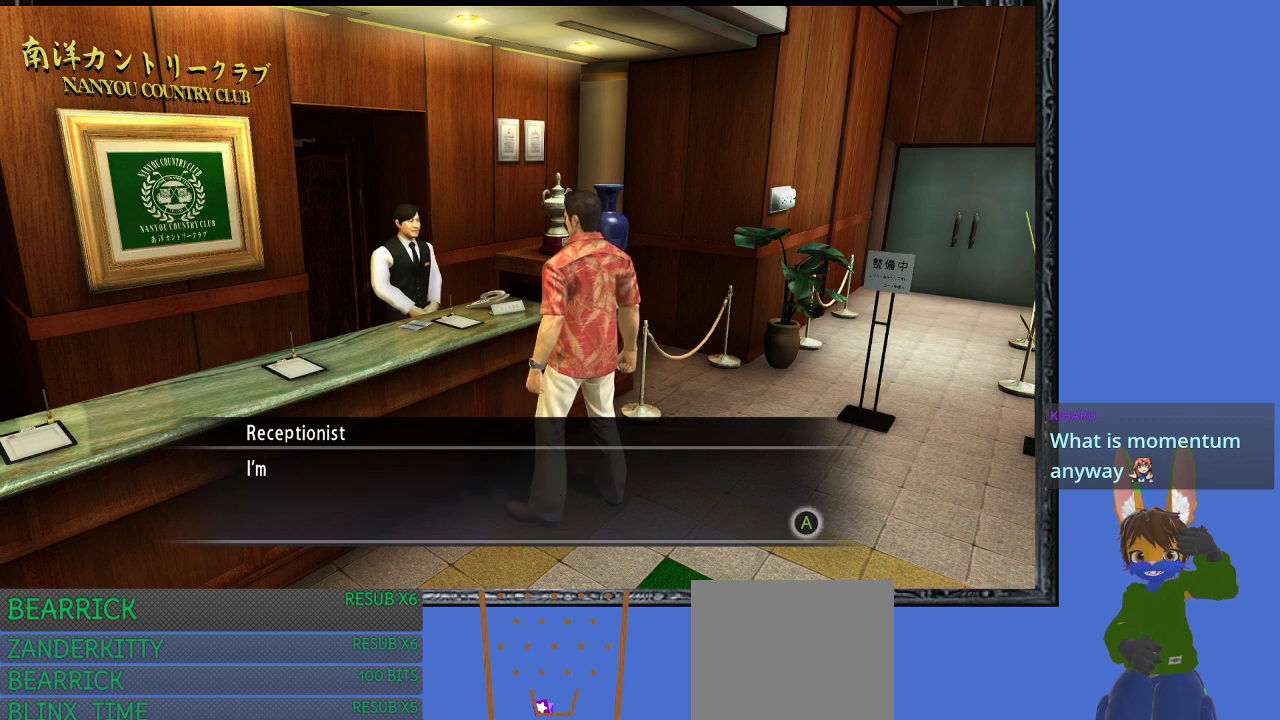
{"buttons": [], "left_stick": "center", "right_stick": "center", "events": [[333, "CROSS", "down"], [433, "CROSS", "up"]]}